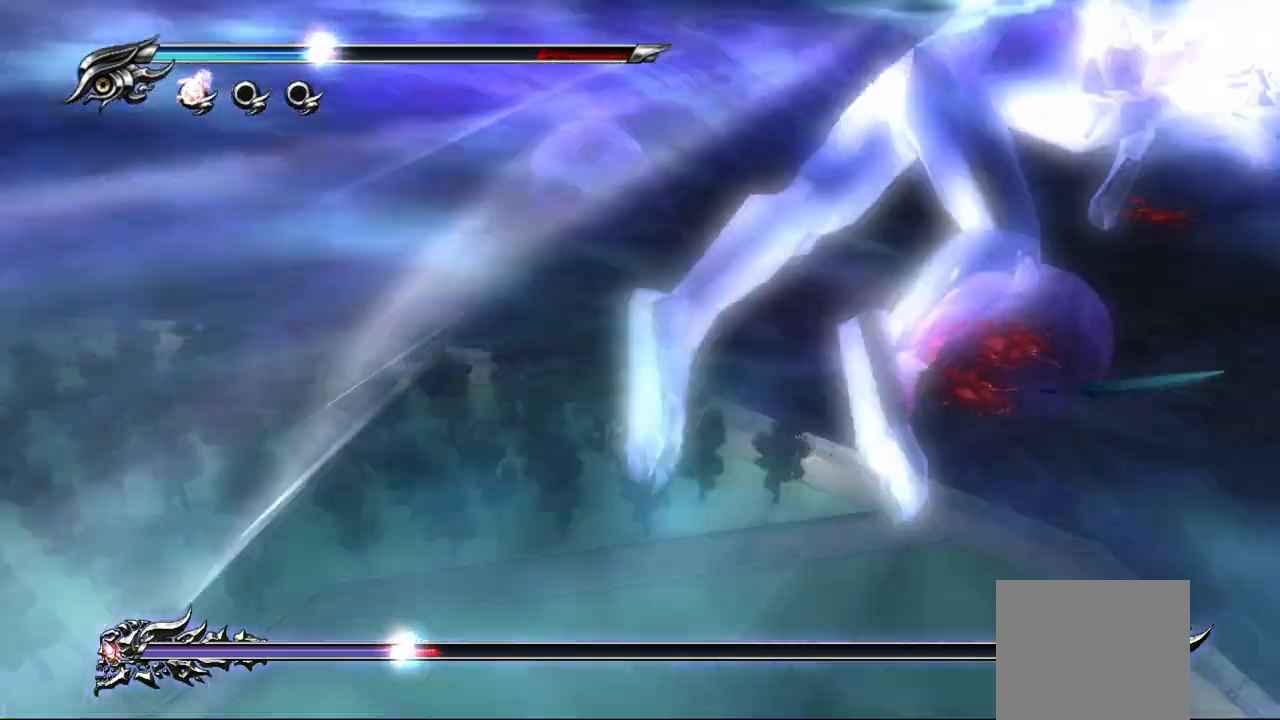
Gameplay with a controller (PlayStation layout); each line is a JSON object with the inputs held at the frame after it. "events" lists button and stick changes between this image and that frame as [ms after this image, input, new state], when the widget could be followed in between. Not read: other_buttons.
{"buttons": [], "left_stick": "up", "right_stick": "center", "events": [[300, "TRIANGLE", "down"], [333, "L1", "up"], [350, "left_stick", "up"], [400, "TRIANGLE", "up"]]}
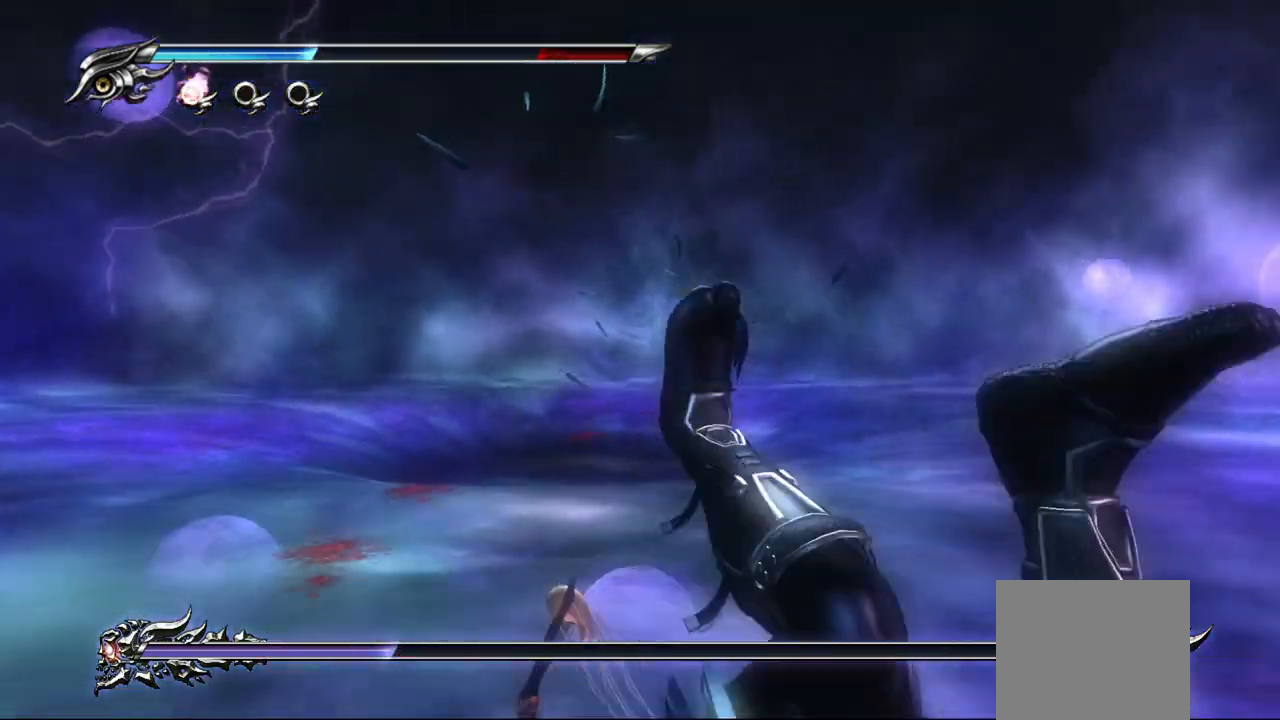
{"buttons": [], "left_stick": "up-left", "right_stick": "center", "events": [[433, "left_stick", "up-left"]]}
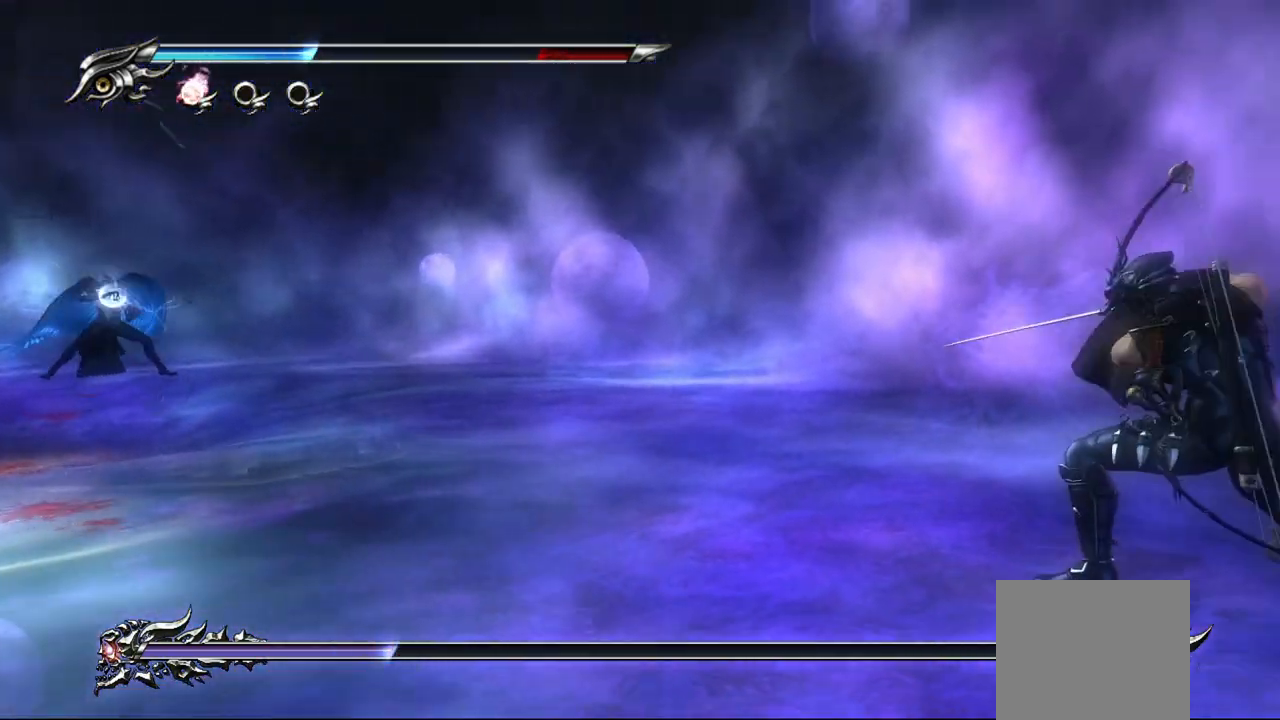
{"buttons": ["L2"], "left_stick": "up-left", "right_stick": "center", "events": [[417, "L2", "down"]]}
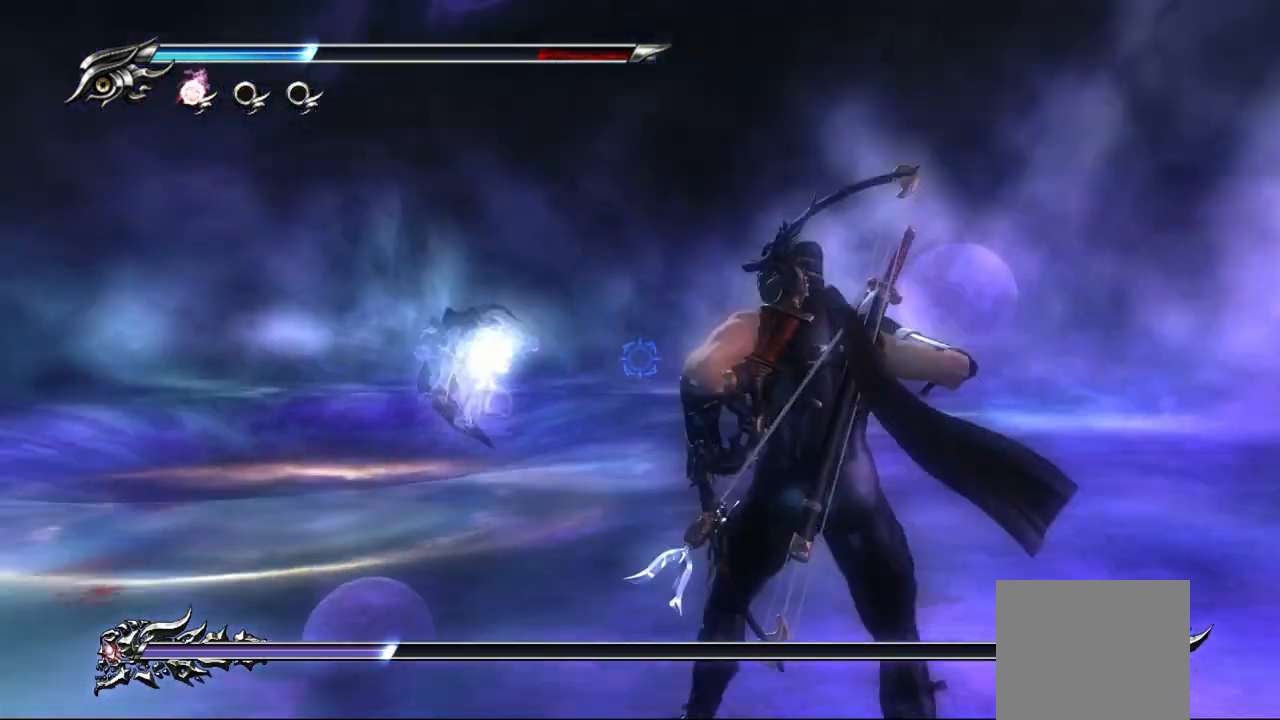
{"buttons": ["L1"], "left_stick": "up-left", "right_stick": "center", "events": [[317, "L2", "up"], [450, "L1", "down"]]}
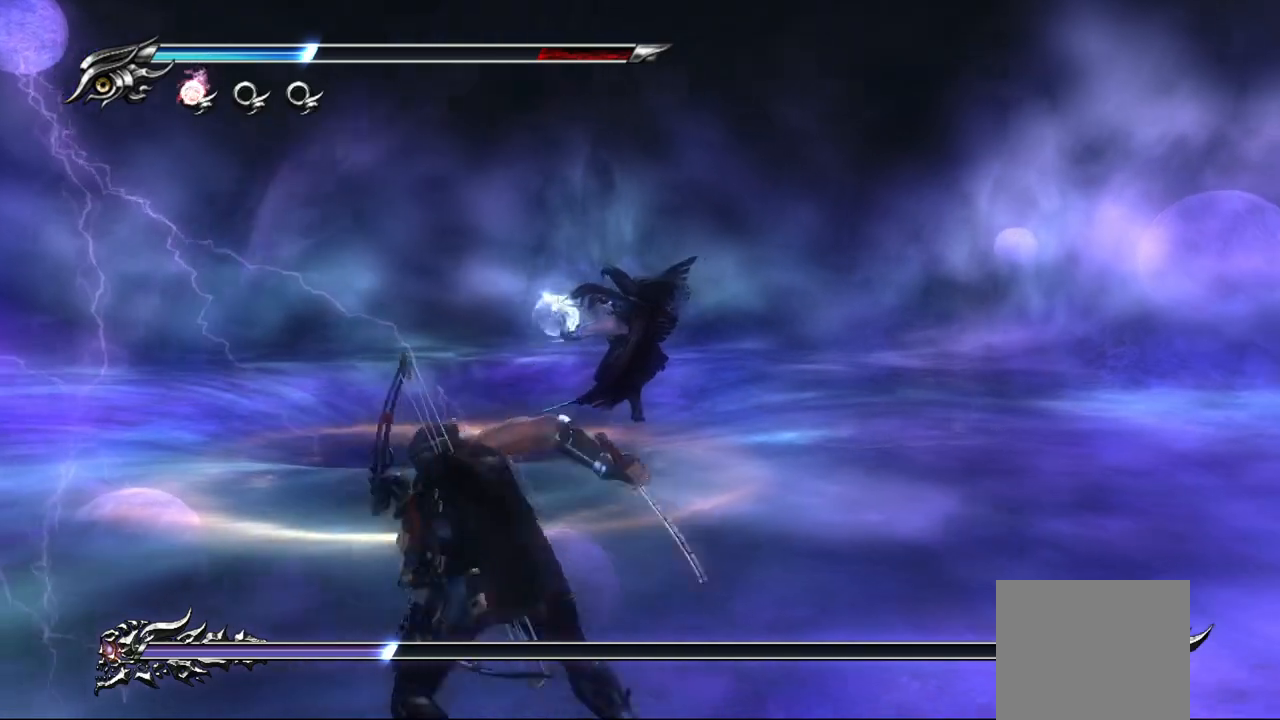
{"buttons": ["L1"], "left_stick": "up-left", "right_stick": "center", "events": []}
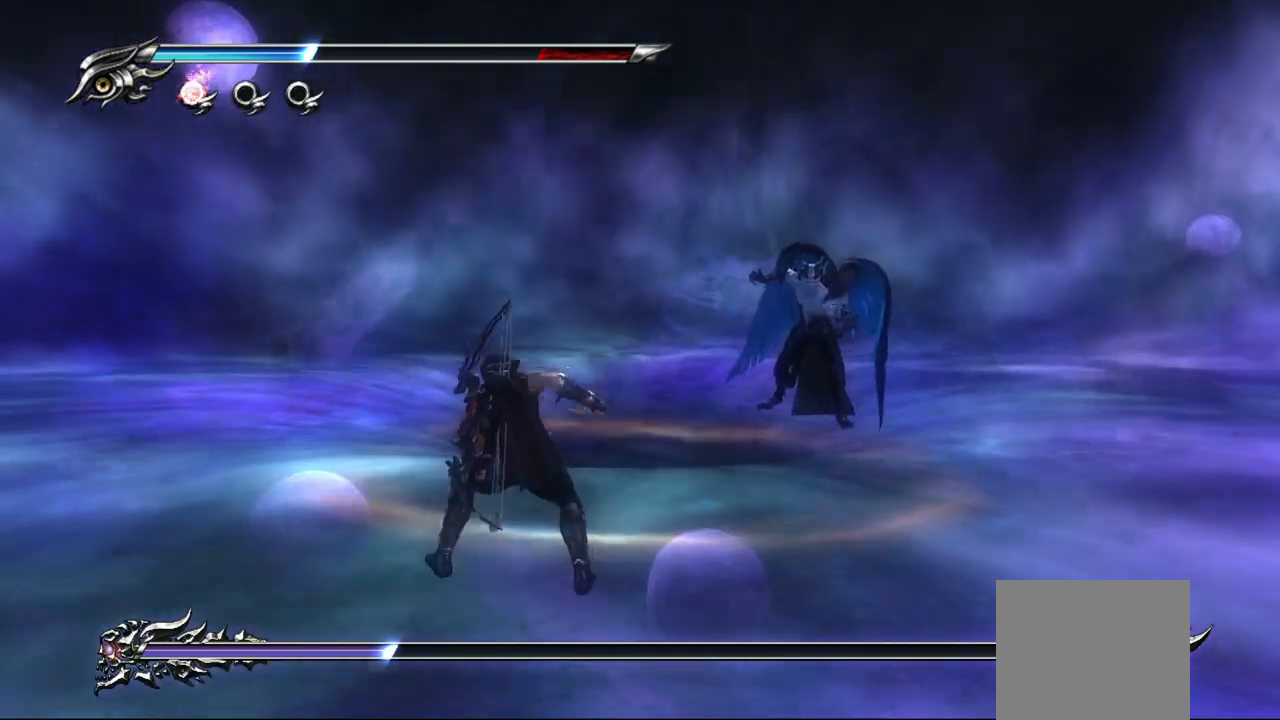
{"buttons": ["TRIANGLE"], "left_stick": "up-right", "right_stick": "center", "events": [[33, "left_stick", "up-right"], [67, "CROSS", "down"], [133, "L1", "up"], [183, "CROSS", "up"], [283, "TRIANGLE", "down"], [367, "TRIANGLE", "up"], [433, "TRIANGLE", "down"]]}
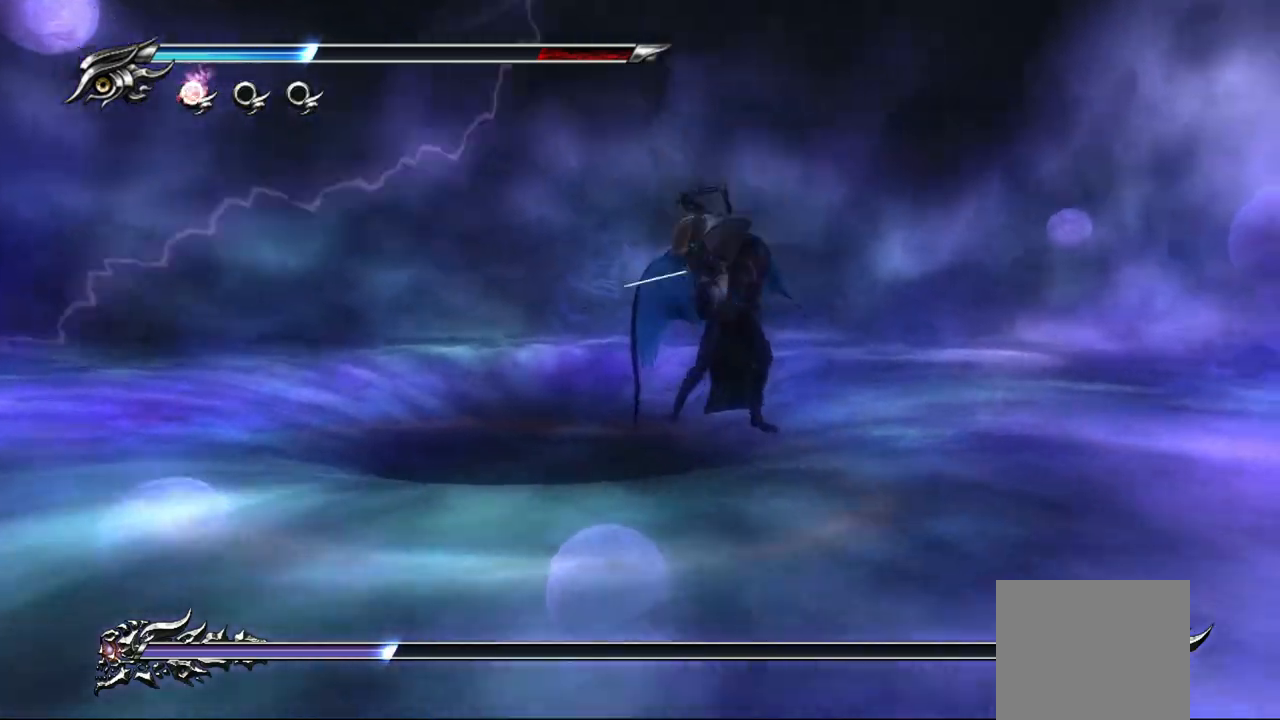
{"buttons": ["TRIANGLE"], "left_stick": "up-right", "right_stick": "center", "events": [[17, "left_stick", "up"], [33, "TRIANGLE", "up"], [217, "left_stick", "center"], [250, "L1", "down"], [450, "L1", "up"], [483, "TRIANGLE", "down"], [500, "left_stick", "up-right"]]}
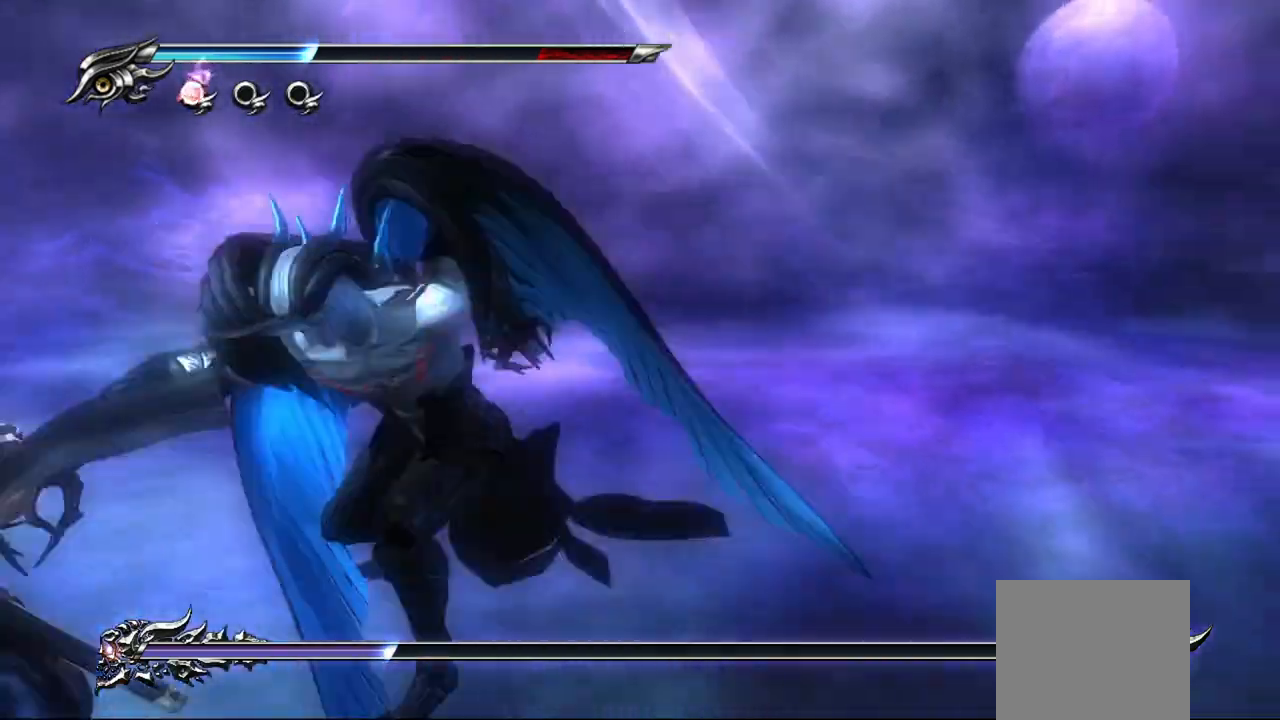
{"buttons": ["TRIANGLE"], "left_stick": "up-right", "right_stick": "center", "events": [[83, "TRIANGLE", "up"], [150, "TRIANGLE", "down"], [200, "TRIANGLE", "up"], [267, "TRIANGLE", "down"], [333, "TRIANGLE", "up"], [450, "TRIANGLE", "down"]]}
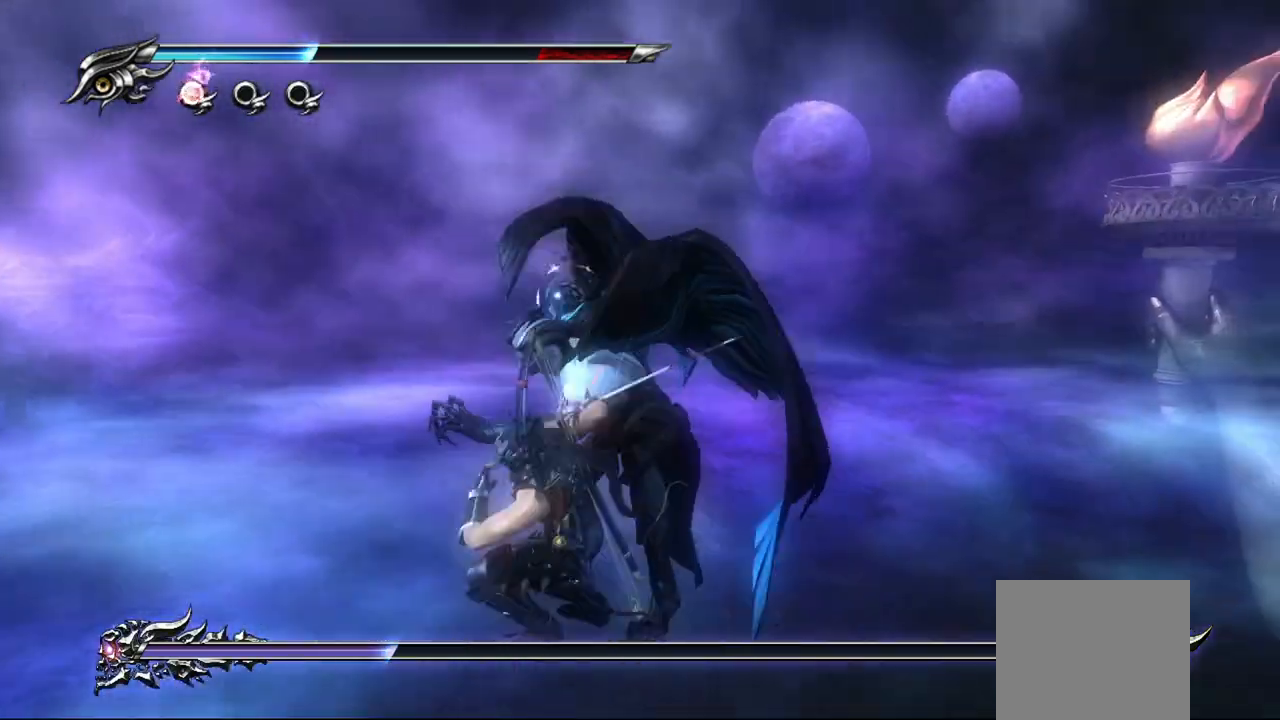
{"buttons": ["L1"], "left_stick": "center", "right_stick": "center", "events": [[17, "TRIANGLE", "up"], [17, "left_stick", "up"], [183, "L1", "down"], [350, "left_stick", "center"]]}
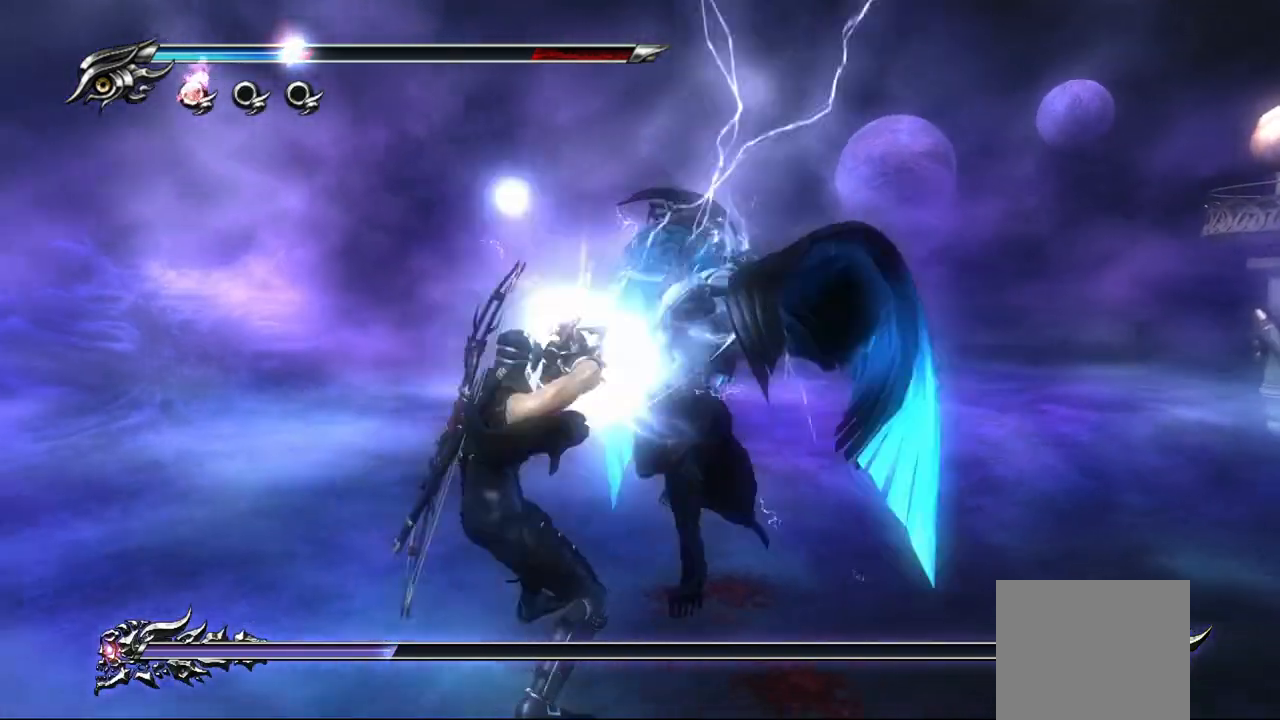
{"buttons": ["L1"], "left_stick": "center", "right_stick": "center", "events": []}
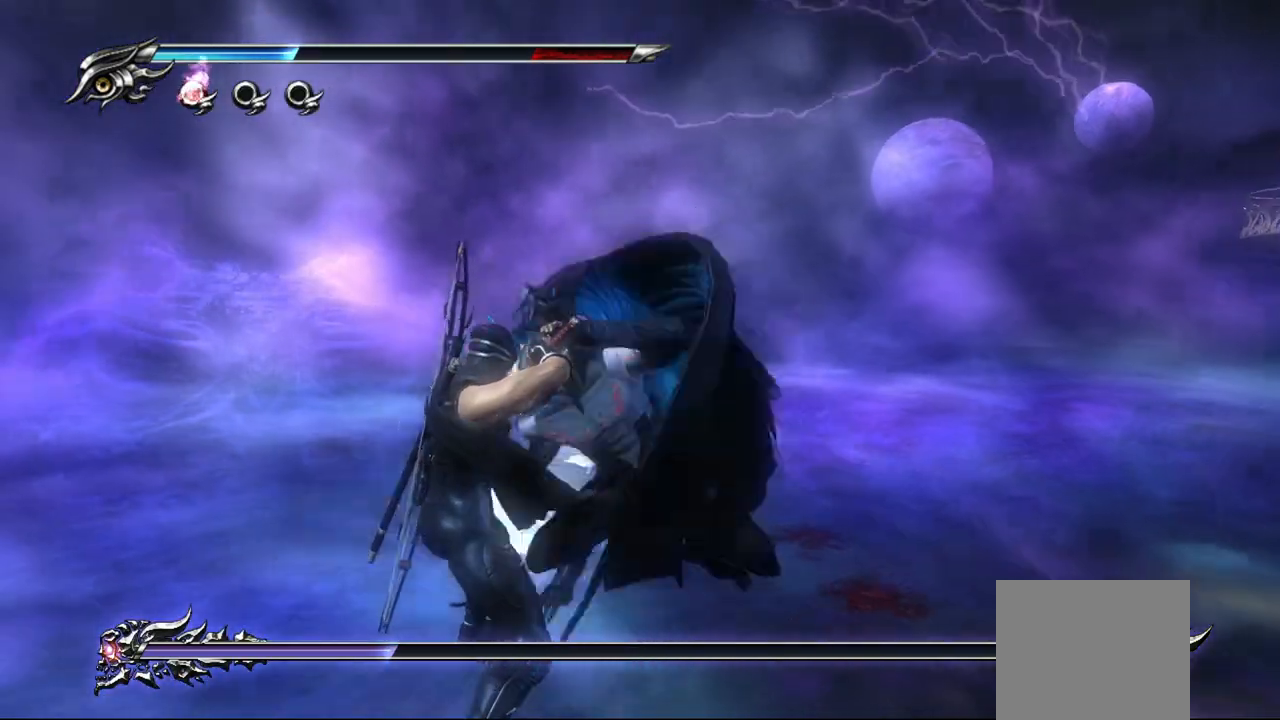
{"buttons": ["SQUARE"], "left_stick": "up-left", "right_stick": "center", "events": [[117, "left_stick", "left"], [300, "left_stick", "up-left"], [417, "SQUARE", "down"], [450, "L1", "up"]]}
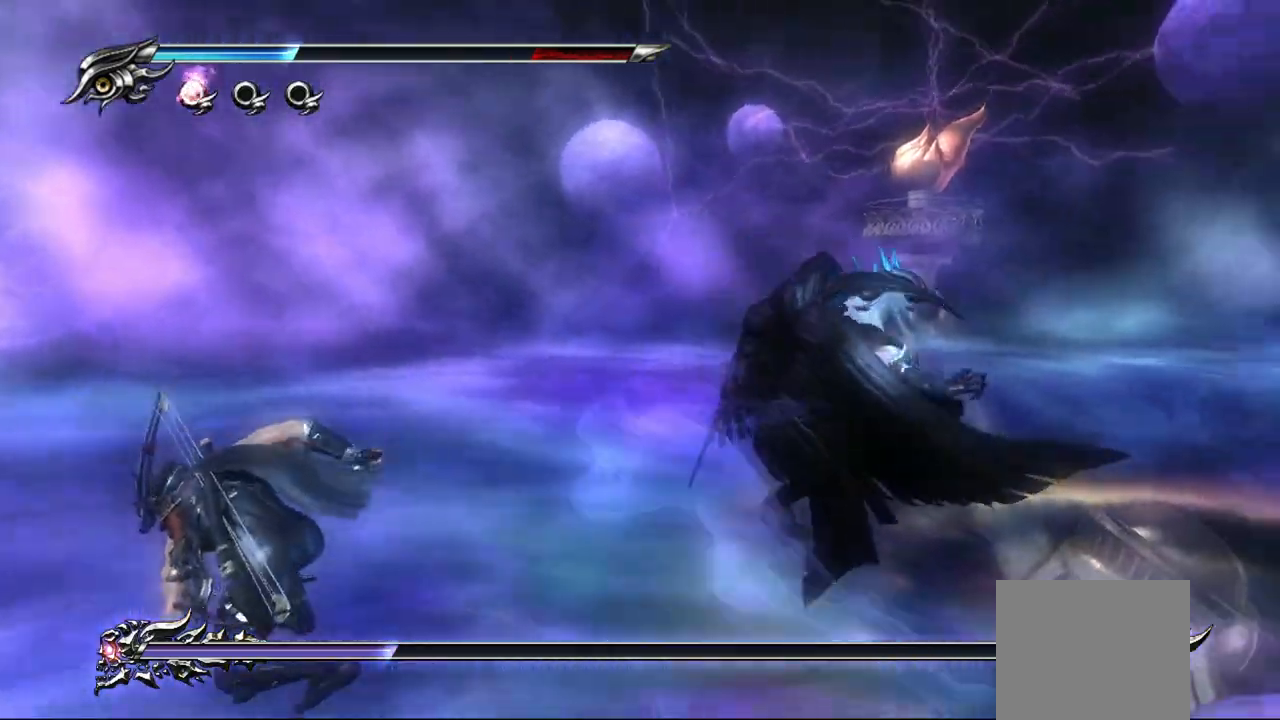
{"buttons": [], "left_stick": "left", "right_stick": "center", "events": [[17, "SQUARE", "up"], [83, "SQUARE", "down"], [167, "SQUARE", "up"], [250, "left_stick", "left"], [283, "TRIANGLE", "down"], [350, "TRIANGLE", "up"], [433, "TRIANGLE", "down"], [500, "TRIANGLE", "up"]]}
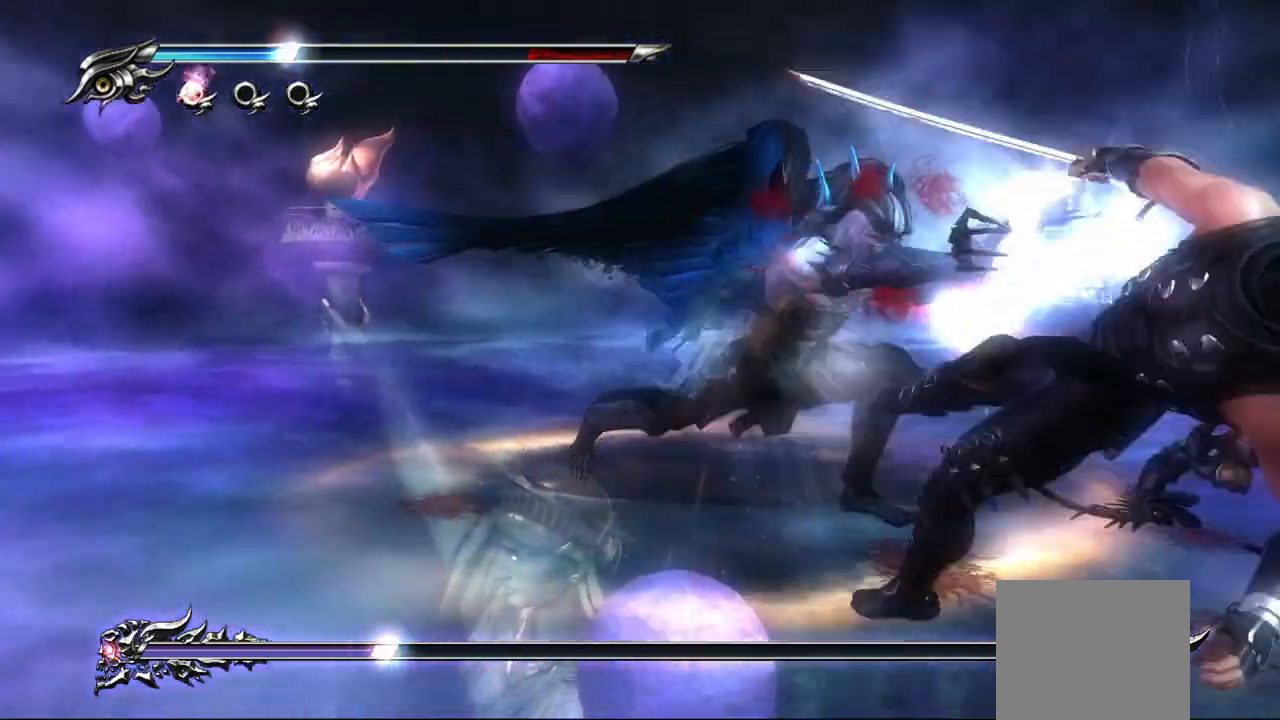
{"buttons": ["L1"], "left_stick": "center", "right_stick": "center", "events": [[17, "left_stick", "up-left"], [50, "TRIANGLE", "down"], [117, "TRIANGLE", "up"], [183, "TRIANGLE", "down"], [283, "L1", "down"], [283, "TRIANGLE", "up"], [400, "left_stick", "center"]]}
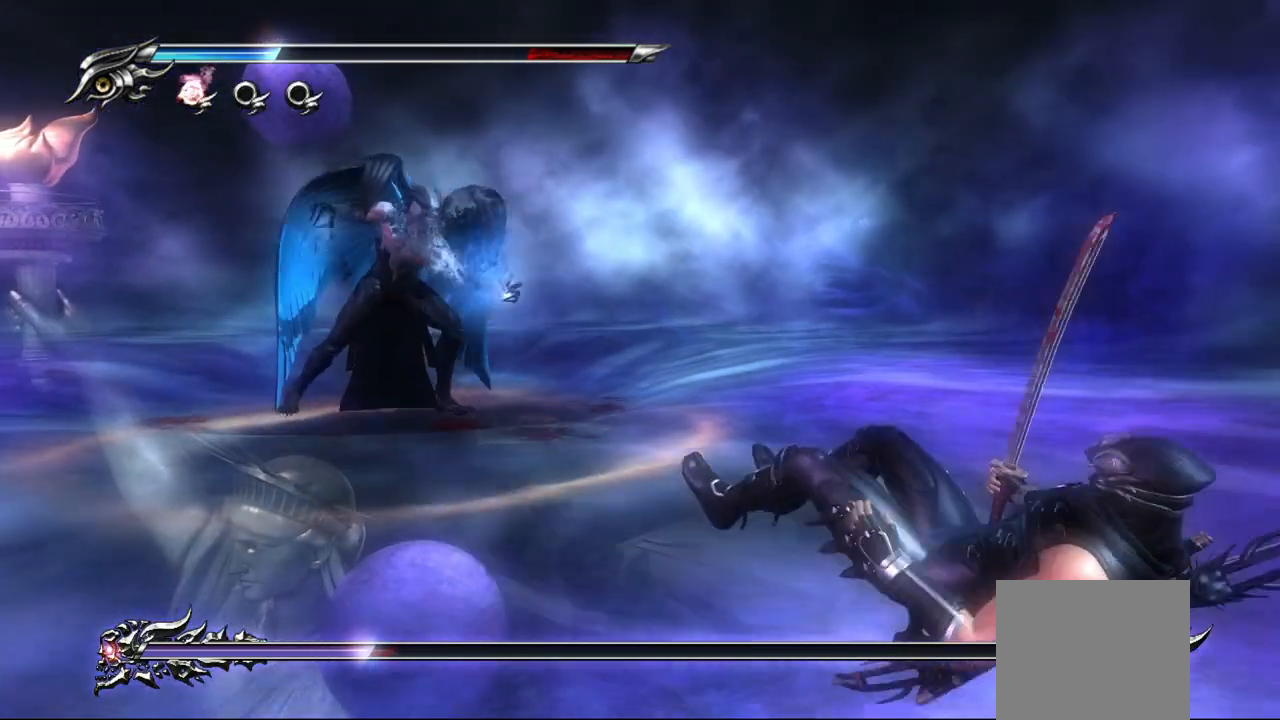
{"buttons": [], "left_stick": "up", "right_stick": "center", "events": [[217, "left_stick", "up"], [250, "L1", "up"], [333, "CROSS", "down"], [333, "SQUARE", "down"], [467, "CROSS", "up"], [467, "SQUARE", "up"]]}
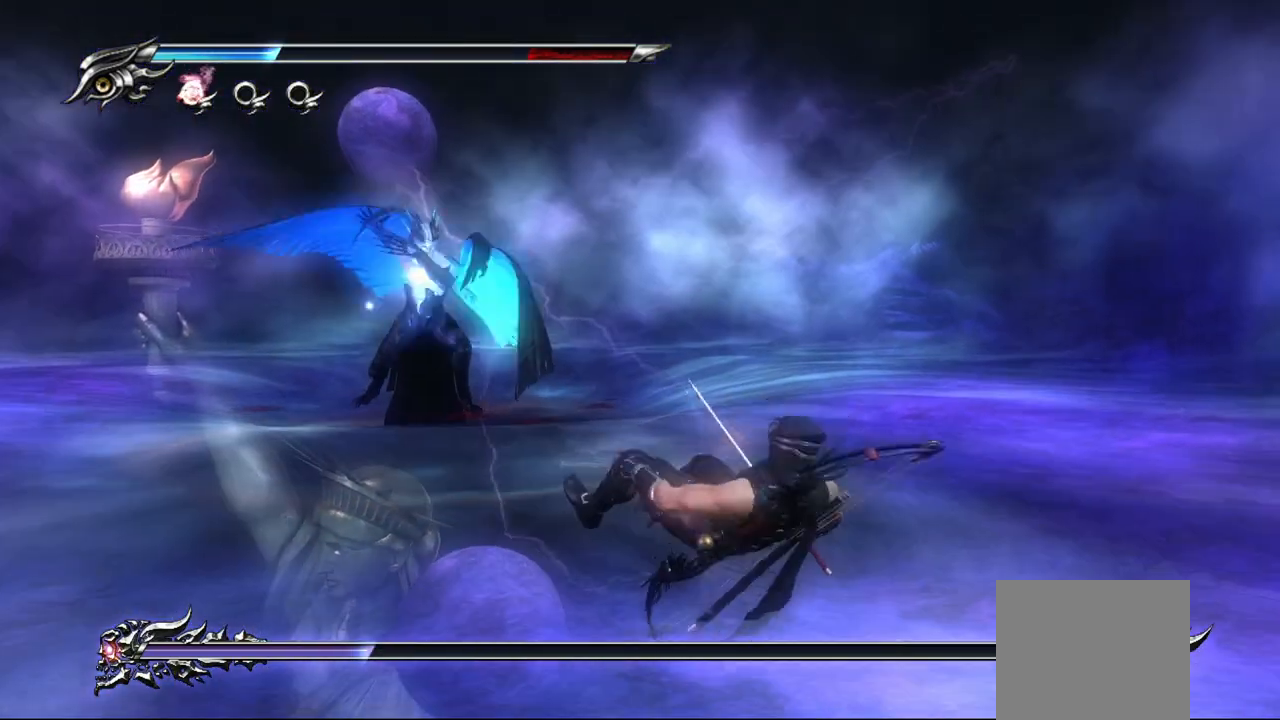
{"buttons": ["TRIANGLE"], "left_stick": "up", "right_stick": "center", "events": [[67, "SQUARE", "down"], [83, "CROSS", "down"], [183, "CROSS", "up"], [183, "SQUARE", "up"], [250, "SQUARE", "down"], [267, "CROSS", "down"], [333, "CROSS", "up"], [333, "SQUARE", "up"], [433, "TRIANGLE", "down"]]}
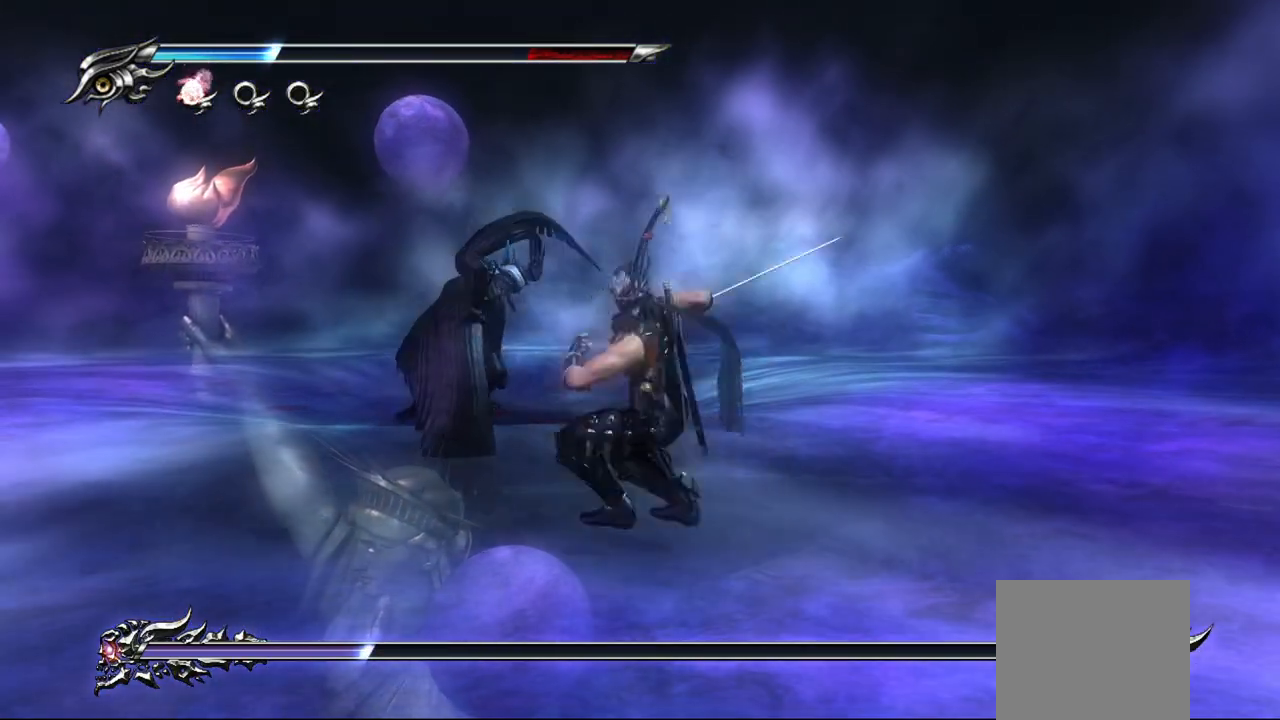
{"buttons": ["TRIANGLE"], "left_stick": "up", "right_stick": "center", "events": [[17, "TRIANGLE", "up"], [83, "TRIANGLE", "down"], [133, "TRIANGLE", "up"], [200, "TRIANGLE", "down"], [283, "TRIANGLE", "up"], [350, "TRIANGLE", "down"], [433, "TRIANGLE", "up"], [500, "TRIANGLE", "down"]]}
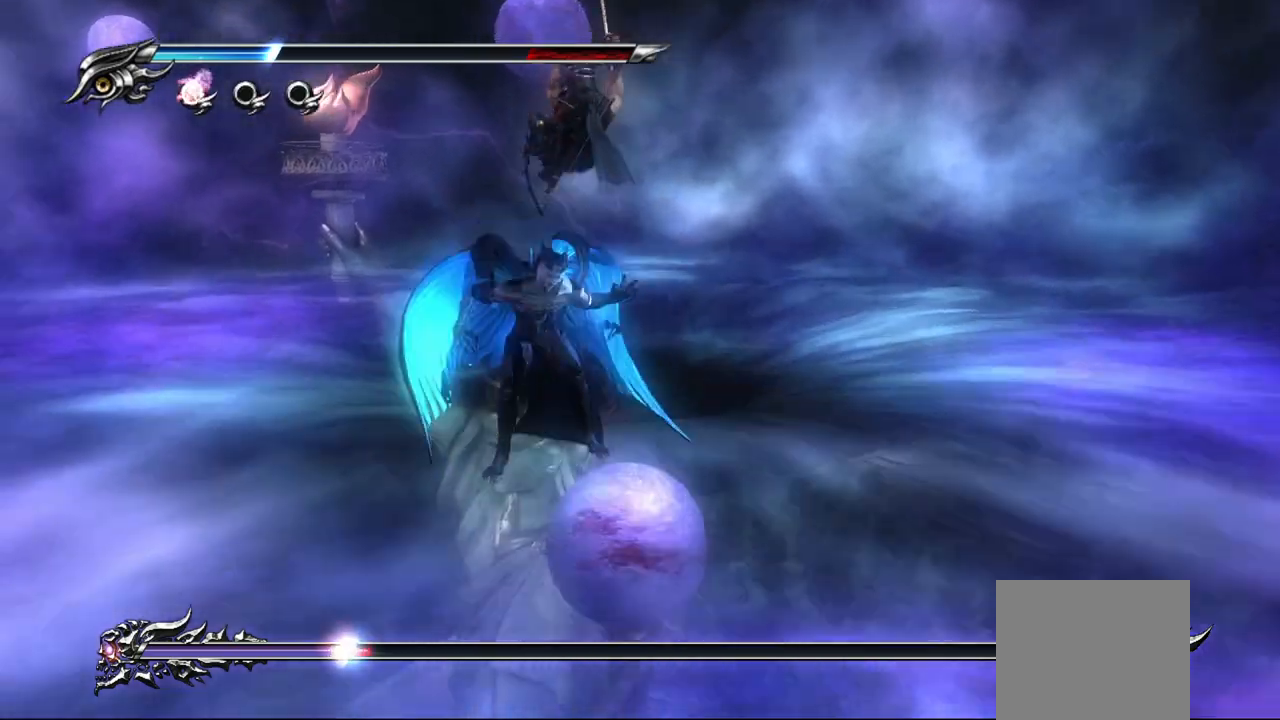
{"buttons": ["L1"], "left_stick": "up-left", "right_stick": "center", "events": [[83, "TRIANGLE", "up"], [117, "left_stick", "up-left"], [133, "TRIANGLE", "down"], [217, "TRIANGLE", "up"], [333, "L1", "down"]]}
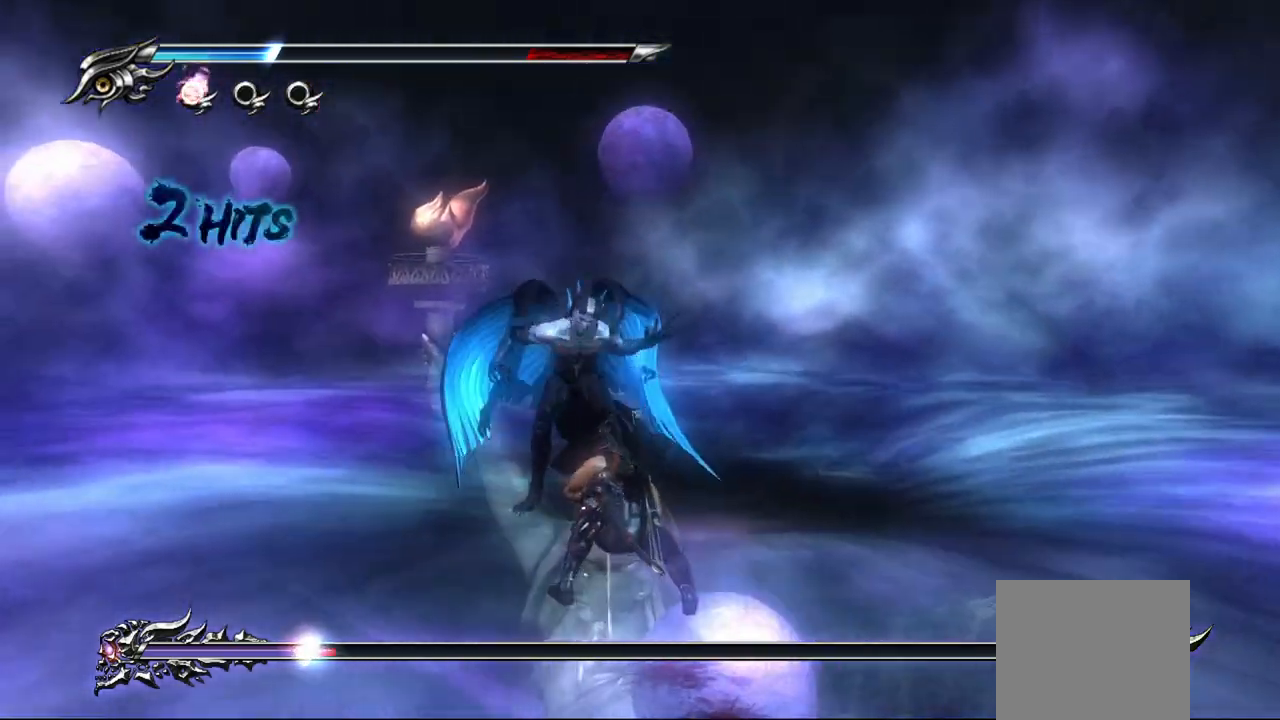
{"buttons": [], "left_stick": "center", "right_stick": "center", "events": [[83, "left_stick", "center"], [300, "SQUARE", "down"], [367, "L1", "up"], [367, "SQUARE", "up"], [433, "SQUARE", "down"], [500, "SQUARE", "up"]]}
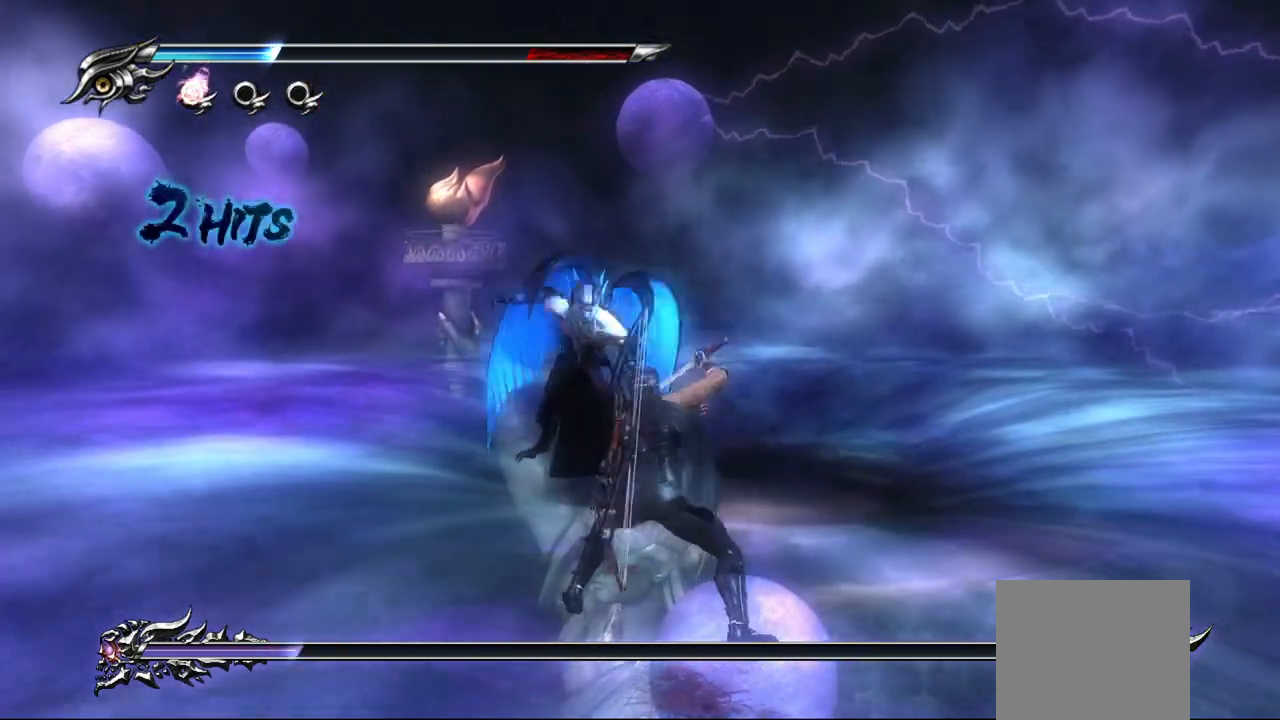
{"buttons": [], "left_stick": "center", "right_stick": "center", "events": [[117, "TRIANGLE", "down"], [217, "TRIANGLE", "up"], [283, "TRIANGLE", "down"], [367, "TRIANGLE", "up"], [450, "TRIANGLE", "down"], [500, "TRIANGLE", "up"]]}
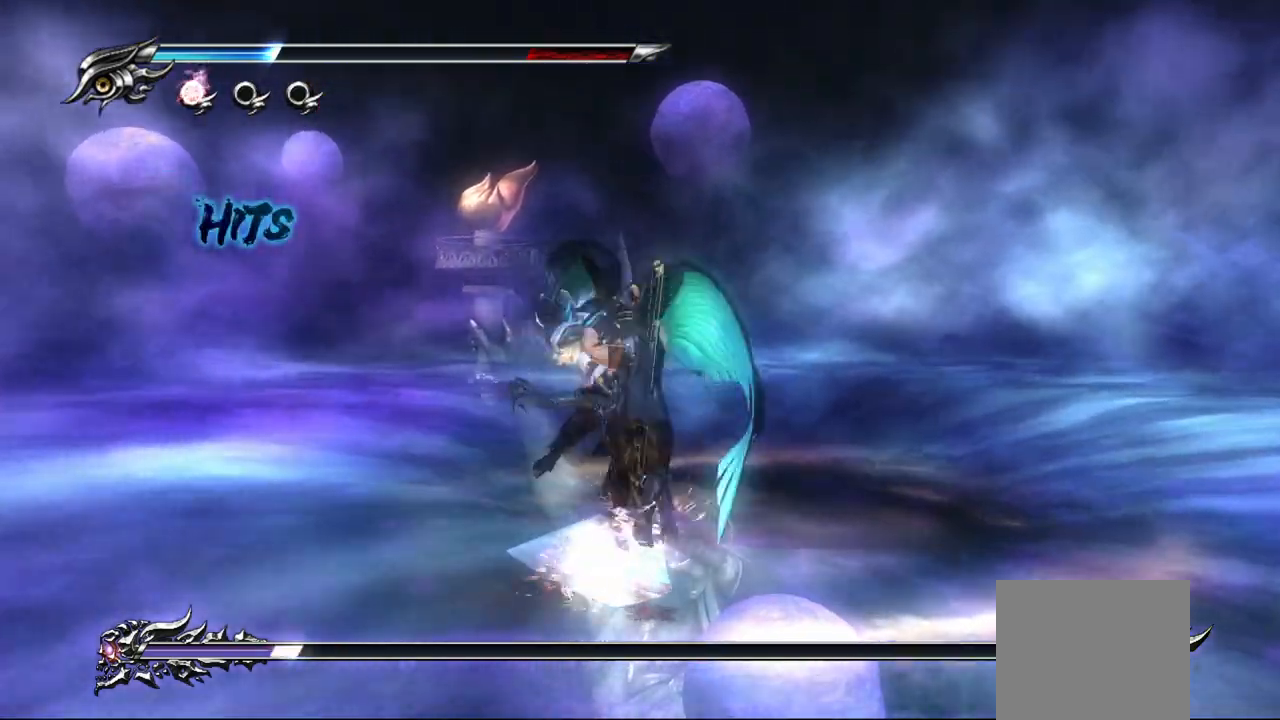
{"buttons": ["TRIANGLE", "L1"], "left_stick": "center", "right_stick": "center", "events": [[50, "TRIANGLE", "down"], [167, "TRIANGLE", "up"], [217, "TRIANGLE", "down"], [317, "TRIANGLE", "up"], [333, "TRIANGLE", "down"], [500, "L1", "down"]]}
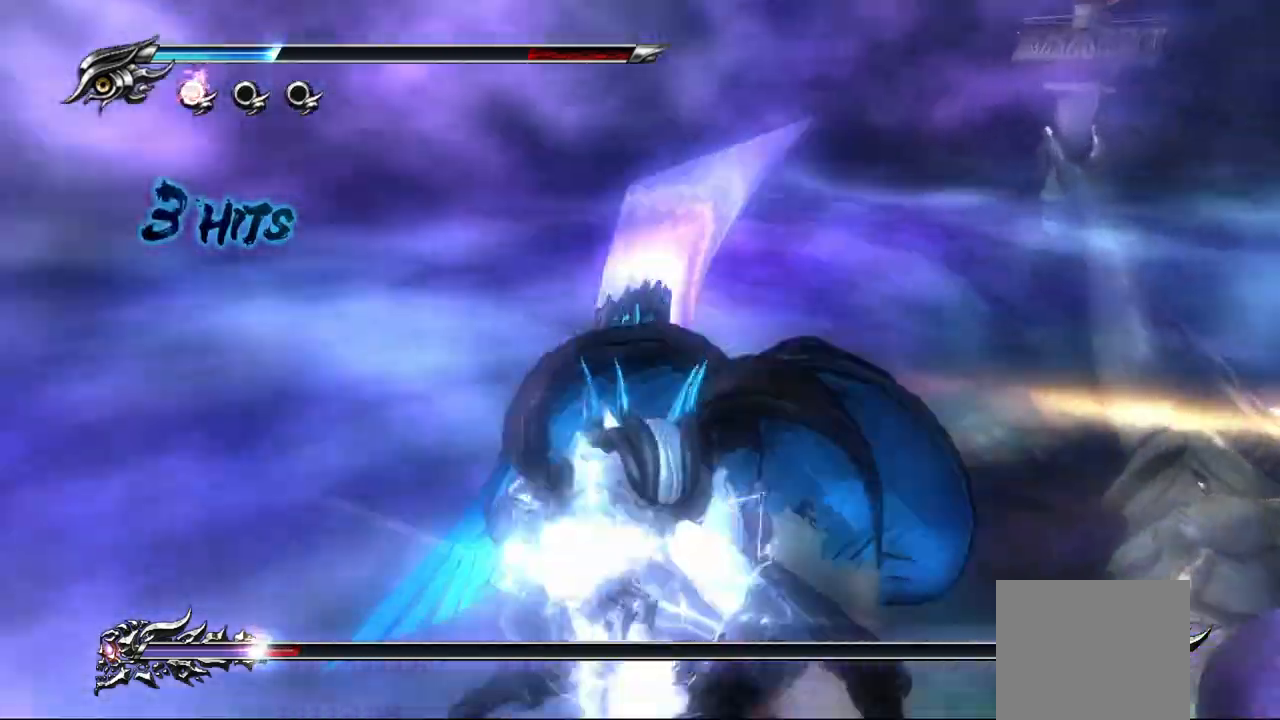
{"buttons": ["L1"], "left_stick": "center", "right_stick": "center", "events": [[500, "TRIANGLE", "up"]]}
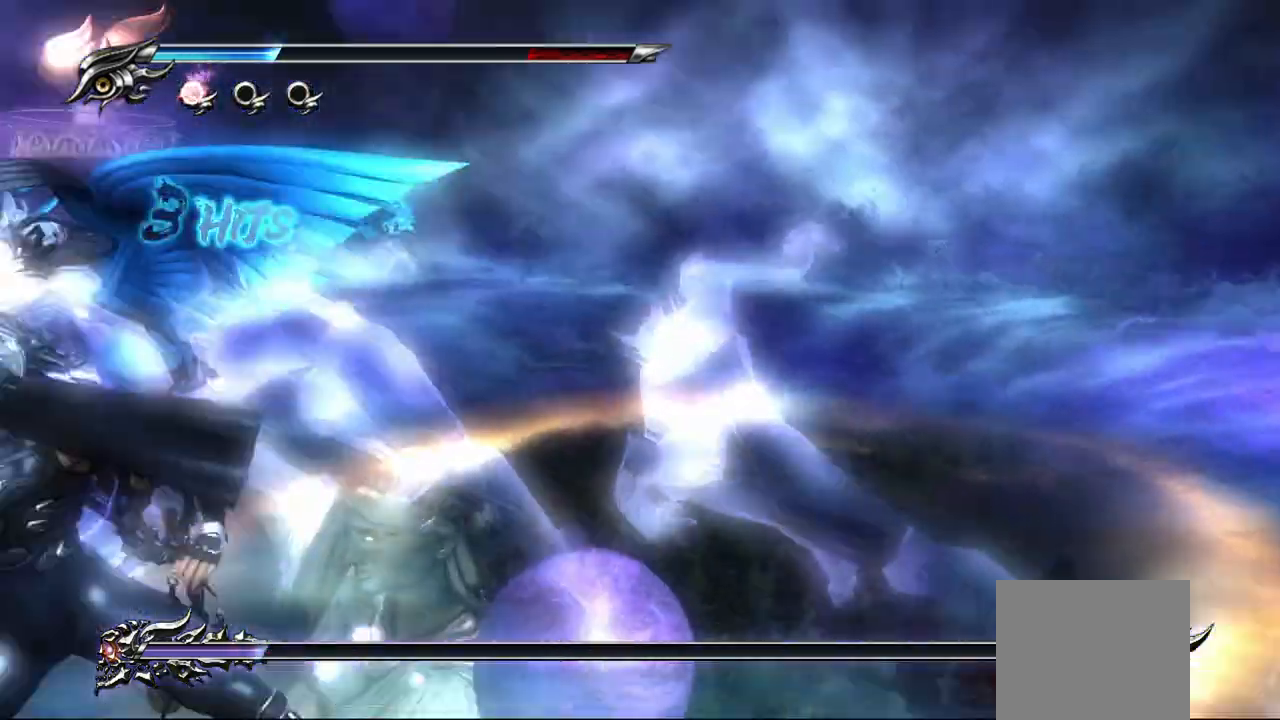
{"buttons": ["CIRCLE", "TRIANGLE"], "left_stick": "center", "right_stick": "center", "events": [[217, "TRIANGLE", "down"], [233, "CIRCLE", "down"], [267, "L1", "up"], [350, "CIRCLE", "up"], [350, "TRIANGLE", "up"], [417, "TRIANGLE", "down"], [433, "CIRCLE", "down"]]}
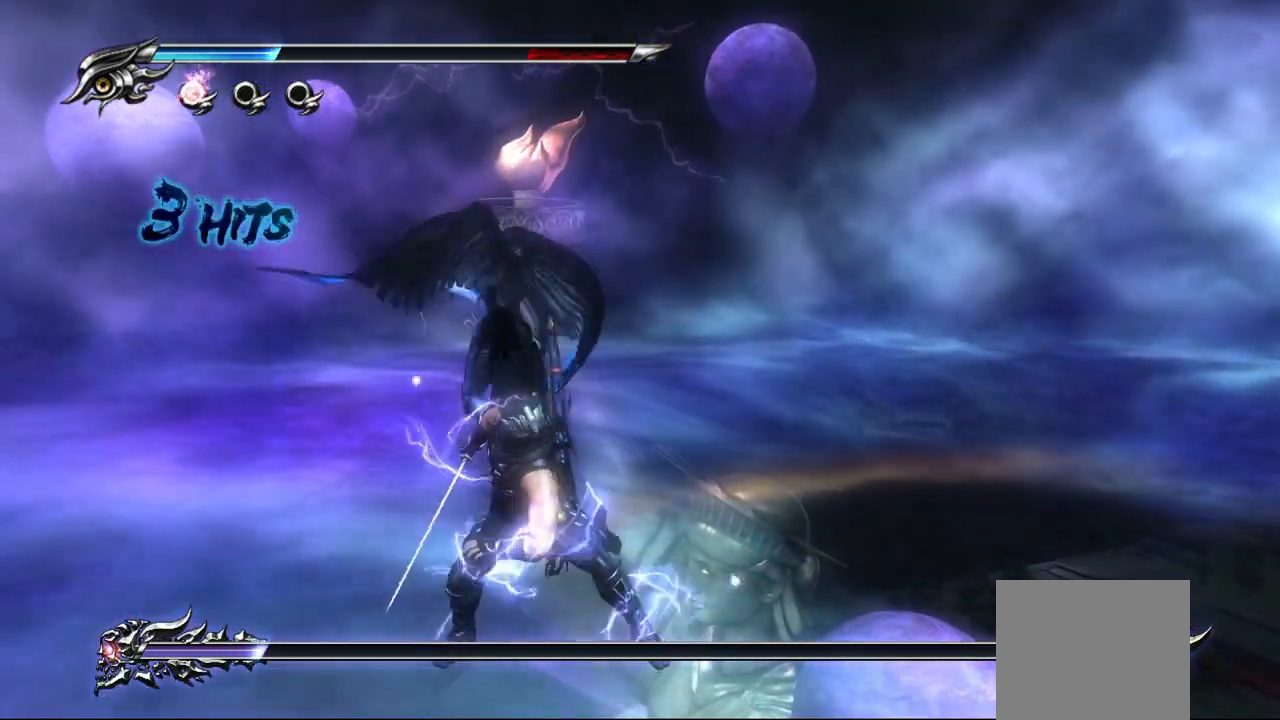
{"buttons": ["CIRCLE", "TRIANGLE"], "left_stick": "center", "right_stick": "center", "events": [[50, "CIRCLE", "up"], [67, "TRIANGLE", "up"], [100, "TRIANGLE", "down"], [117, "CIRCLE", "down"], [217, "CIRCLE", "up"], [250, "TRIANGLE", "up"], [267, "TRIANGLE", "down"], [283, "CIRCLE", "down"], [383, "CIRCLE", "up"], [383, "TRIANGLE", "up"], [433, "TRIANGLE", "down"], [467, "CIRCLE", "down"]]}
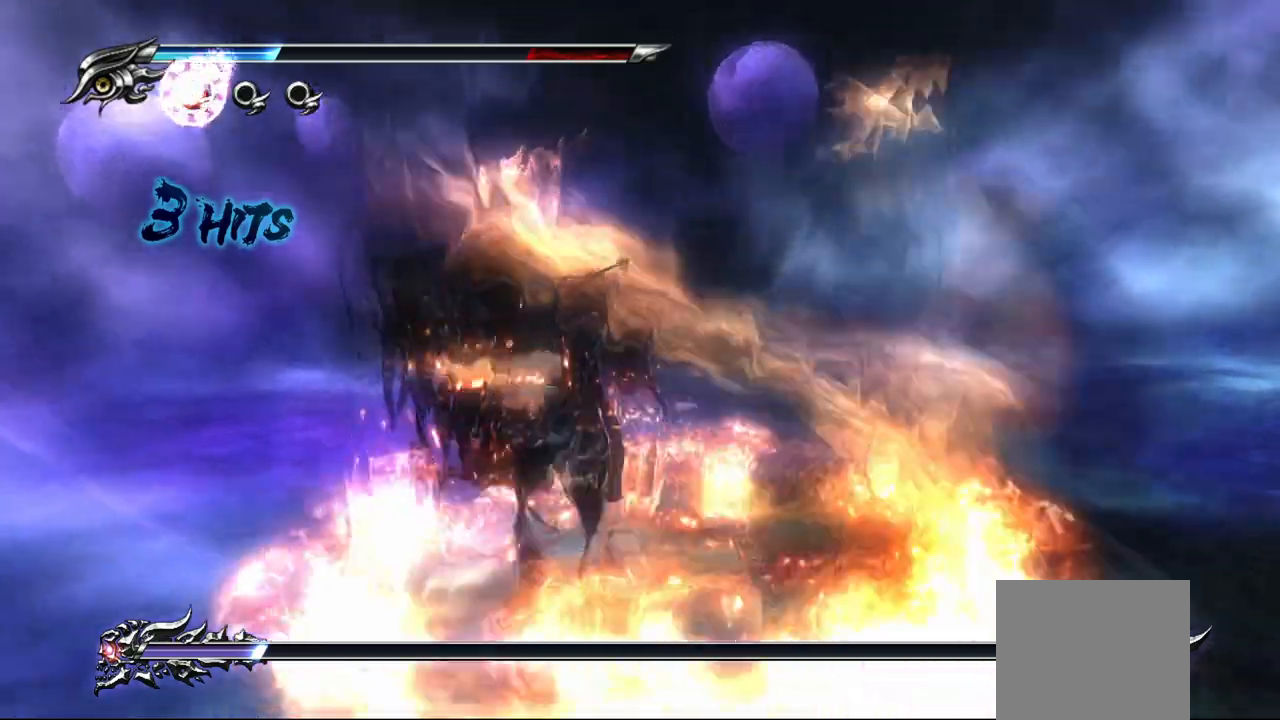
{"buttons": [], "left_stick": "center", "right_stick": "center", "events": [[17, "CIRCLE", "up"], [283, "TRIANGLE", "up"]]}
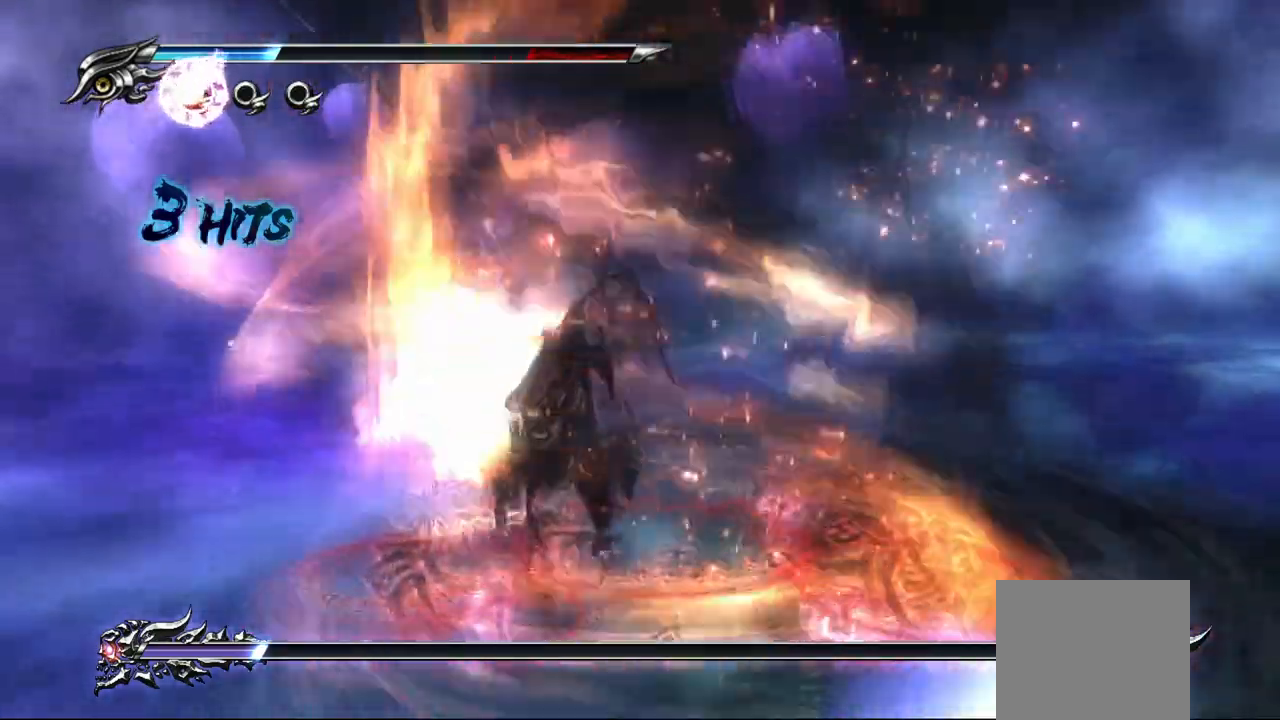
{"buttons": [], "left_stick": "center", "right_stick": "center", "events": []}
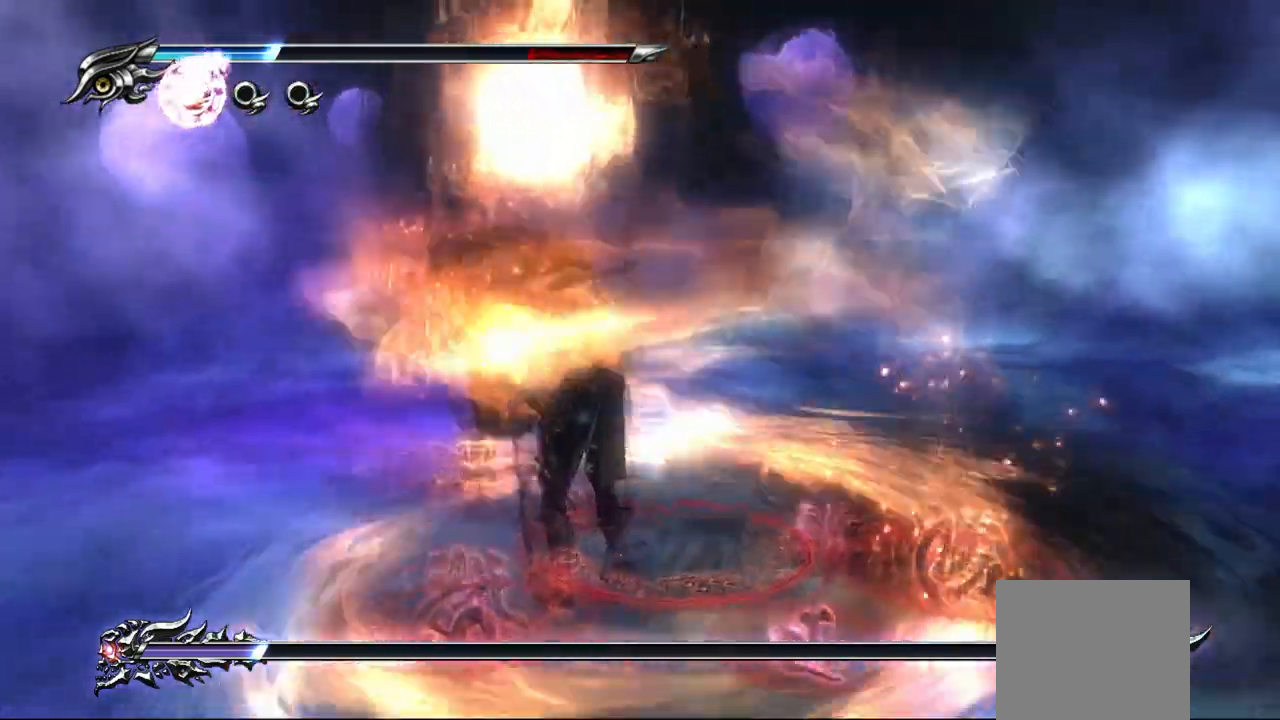
{"buttons": [], "left_stick": "center", "right_stick": "center"}
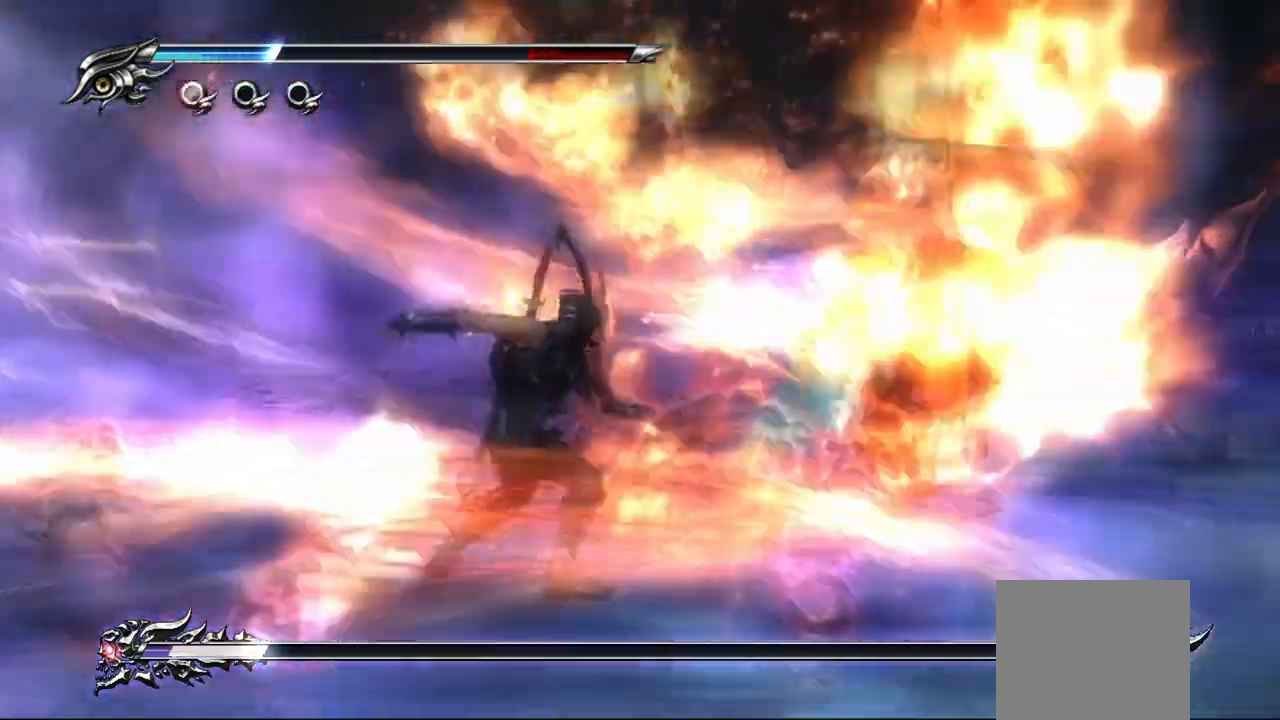
{"buttons": [], "left_stick": "up-right", "right_stick": "center"}
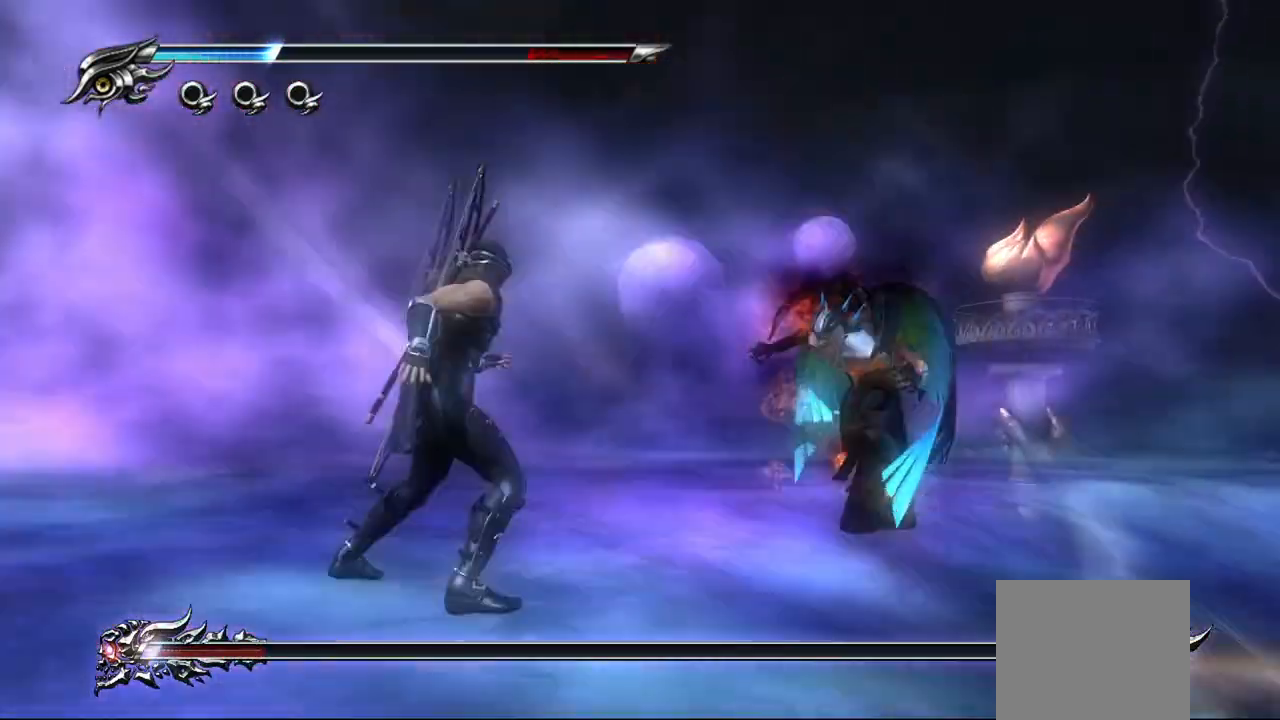
{"buttons": ["TRIANGLE"], "left_stick": "up-right", "right_stick": "center", "events": [[67, "CROSS", "down"], [200, "CROSS", "up"], [317, "TRIANGLE", "down"], [400, "TRIANGLE", "up"], [450, "TRIANGLE", "down"]]}
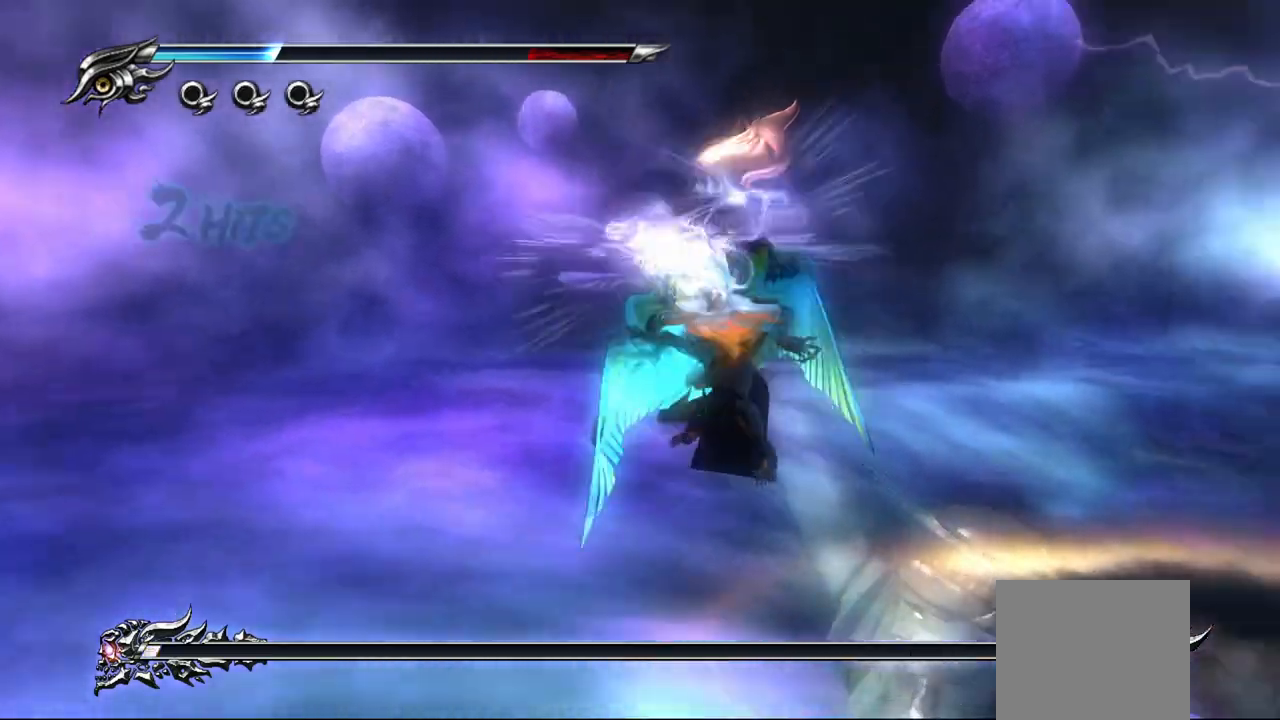
{"buttons": [], "left_stick": "up-right", "right_stick": "center", "events": [[33, "TRIANGLE", "up"], [83, "TRIANGLE", "down"], [183, "TRIANGLE", "up"], [250, "TRIANGLE", "down"], [317, "TRIANGLE", "up"]]}
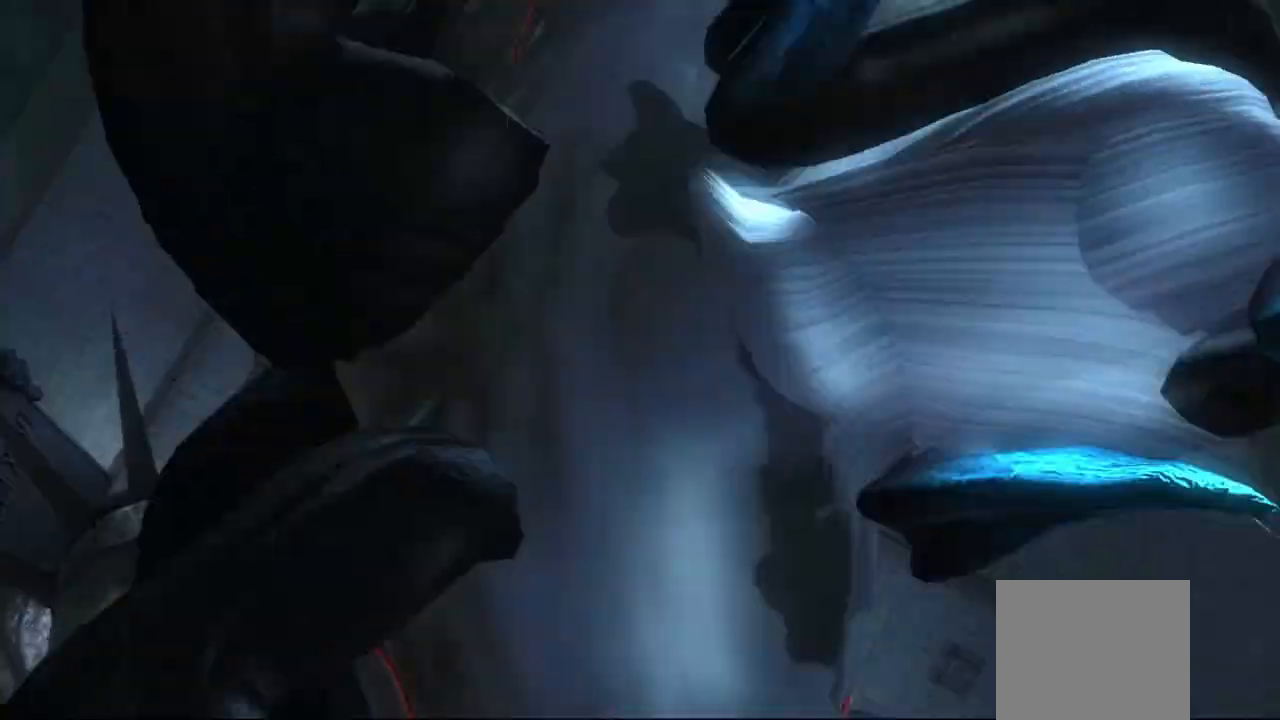
{"buttons": [], "left_stick": "center", "right_stick": "center", "events": [[317, "left_stick", "center"]]}